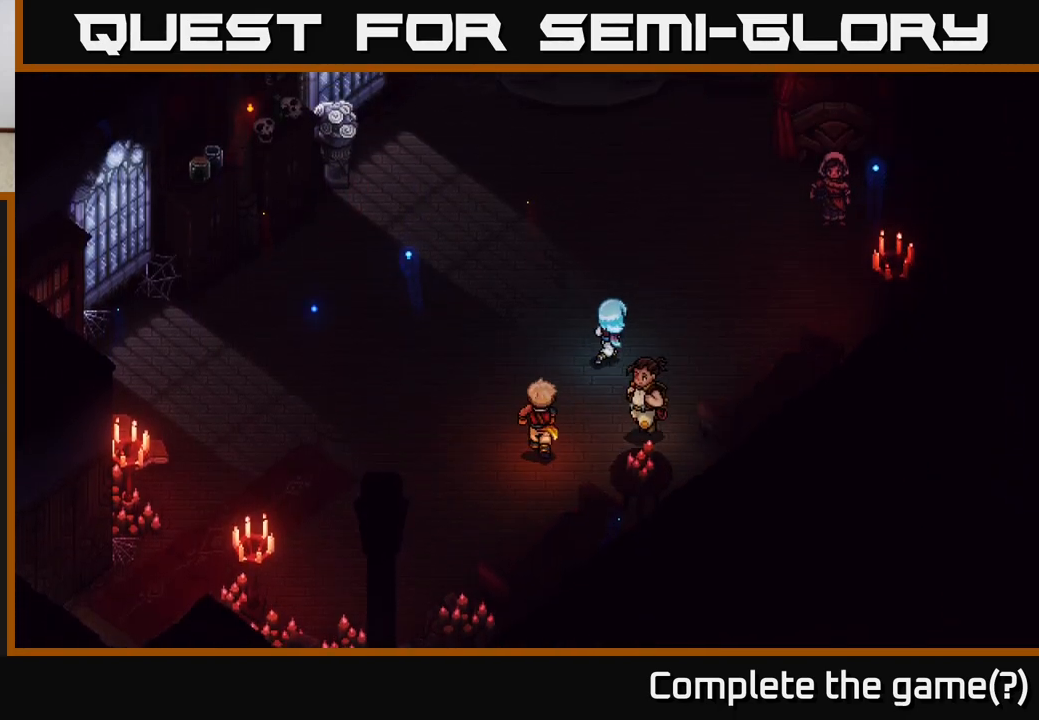
Gameplay with a controller (Xbox layout); each line is a JSON object with the inputs held at the frame after it. "events" lists button and stick changes between this image and that frame as [ms after this image, input, new state], when the widget could be followed in between.
{"buttons": [], "left_stick": "up", "right_stick": "center", "events": [[300, "left_stick", "up"]]}
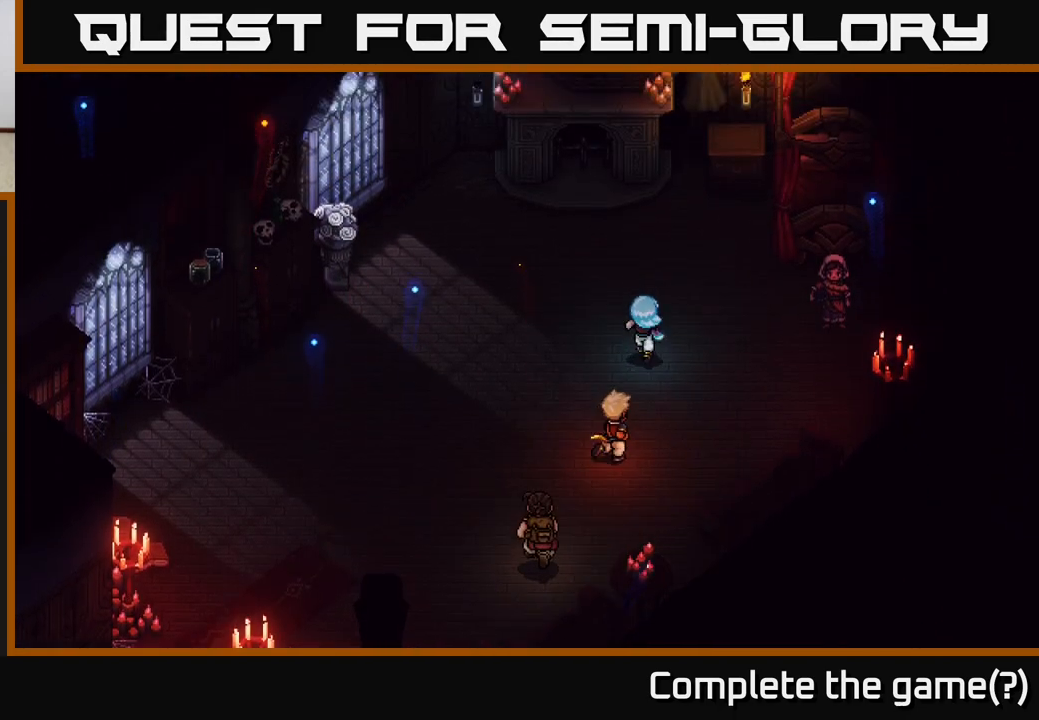
{"buttons": [], "left_stick": "up", "right_stick": "center", "events": [[83, "left_stick", "up-right"], [317, "left_stick", "up"]]}
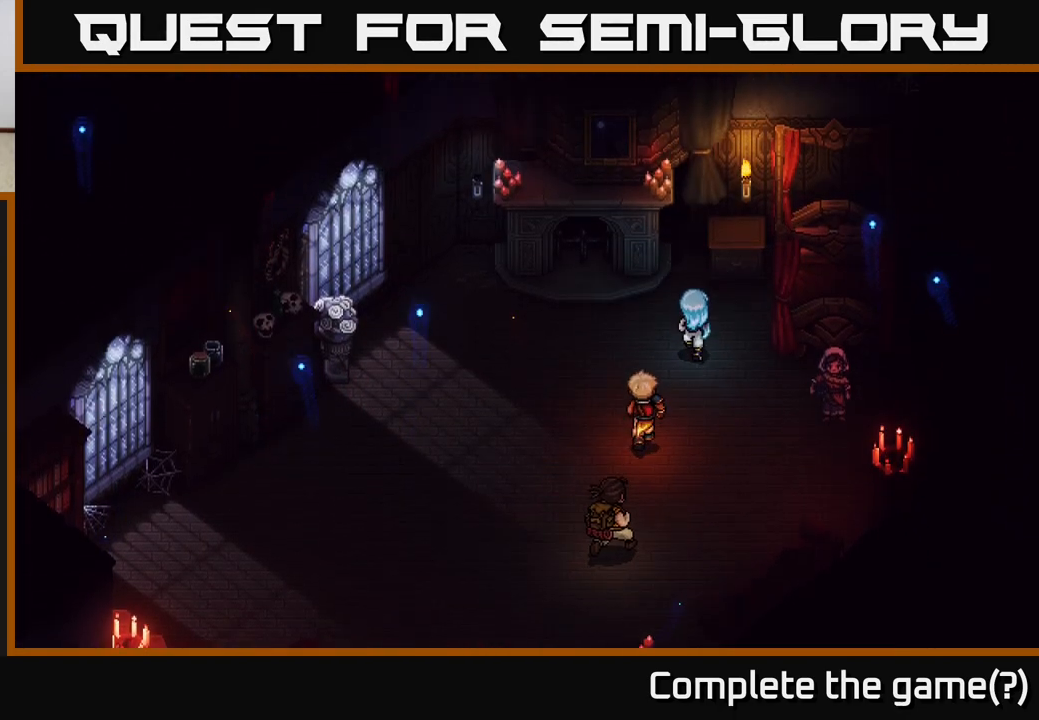
{"buttons": ["A"], "left_stick": "up", "right_stick": "center", "events": [[433, "A", "down"]]}
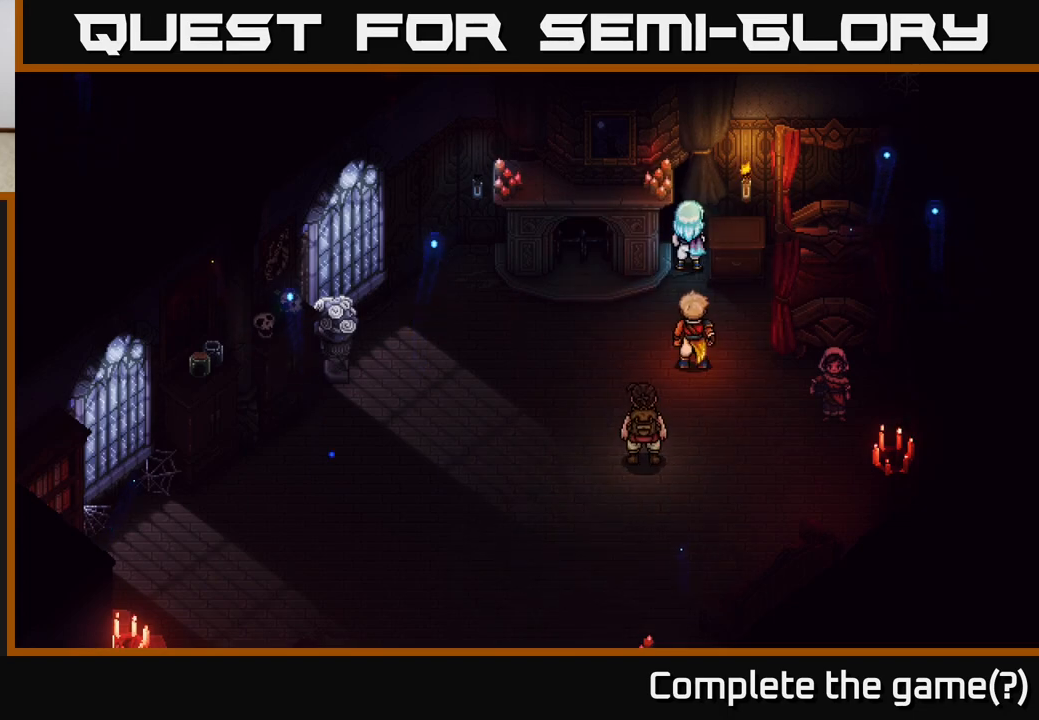
{"buttons": [], "left_stick": "center", "right_stick": "center", "events": [[33, "A", "up"], [33, "left_stick", "center"]]}
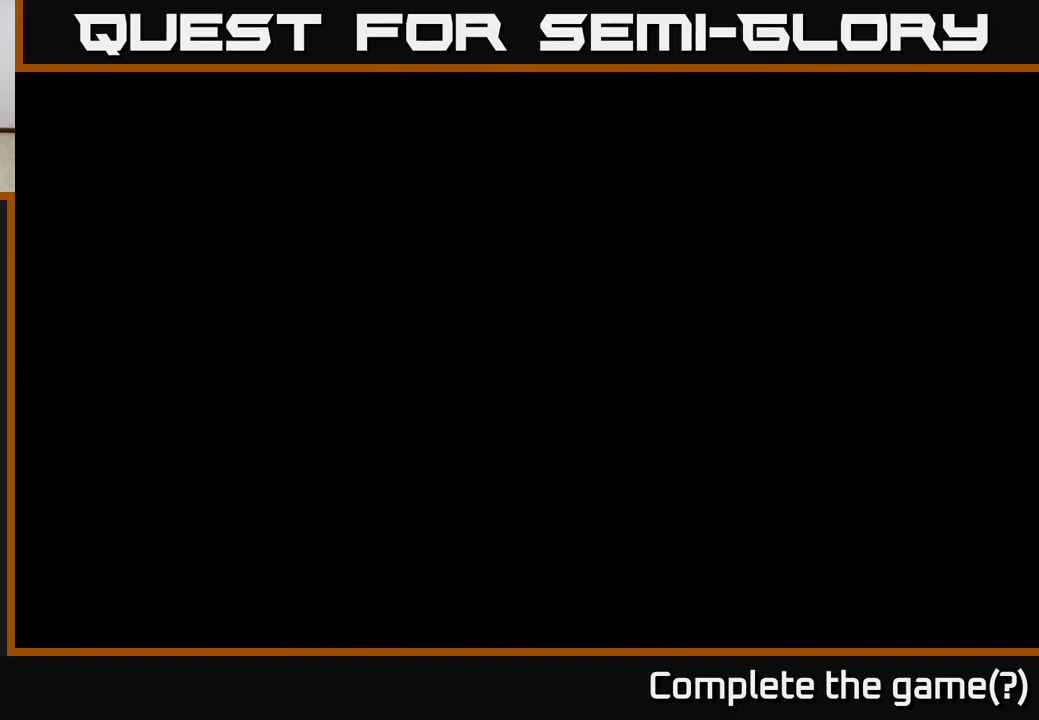
{"buttons": [], "left_stick": "center", "right_stick": "center", "events": []}
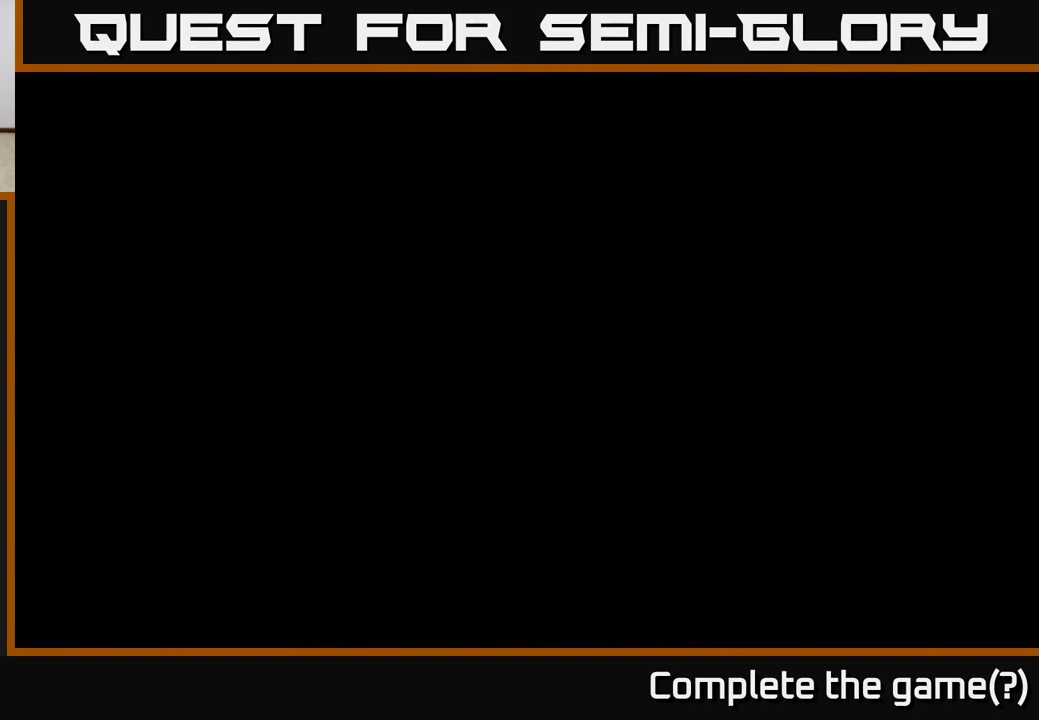
{"buttons": [], "left_stick": "center", "right_stick": "center", "events": []}
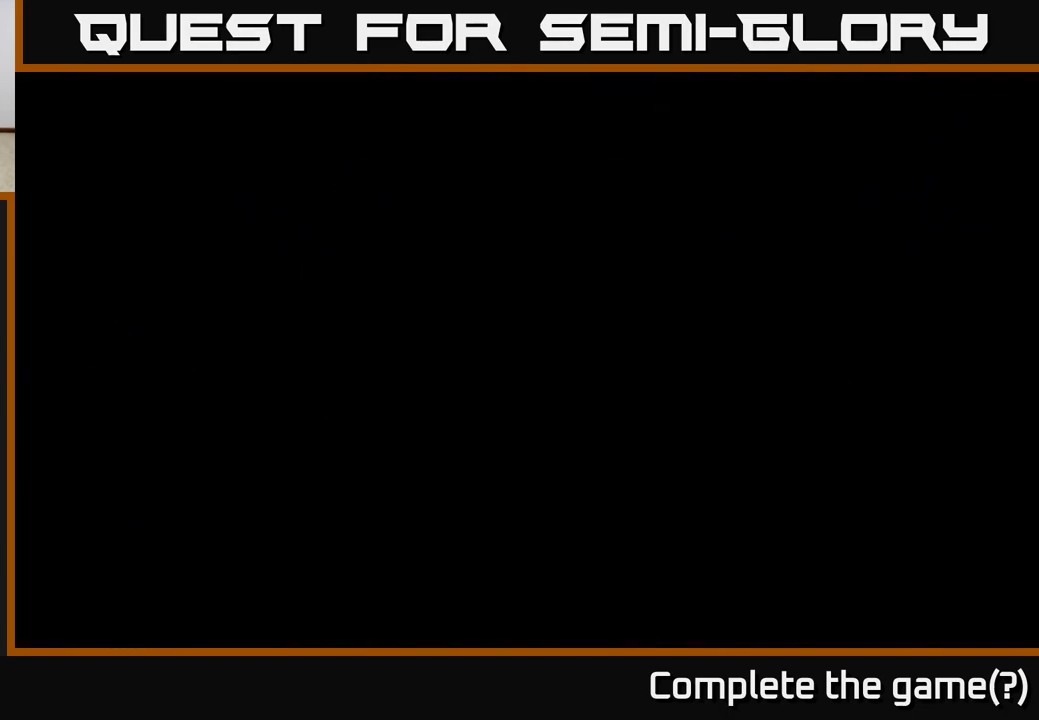
{"buttons": [], "left_stick": "center", "right_stick": "center", "events": []}
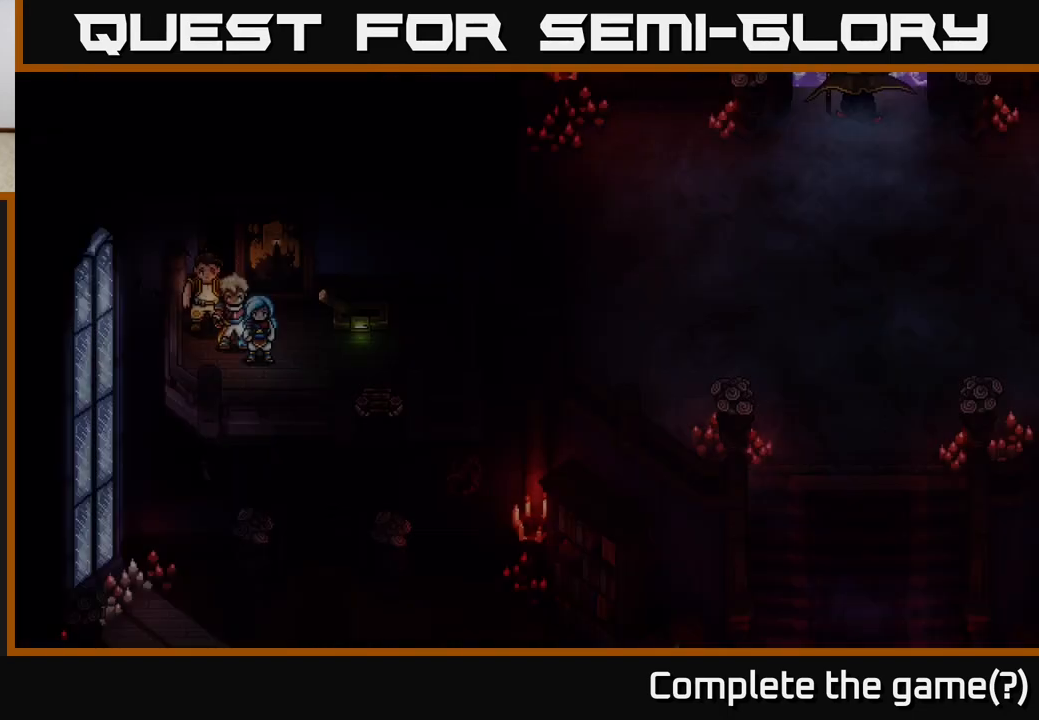
{"buttons": [], "left_stick": "center", "right_stick": "center", "events": []}
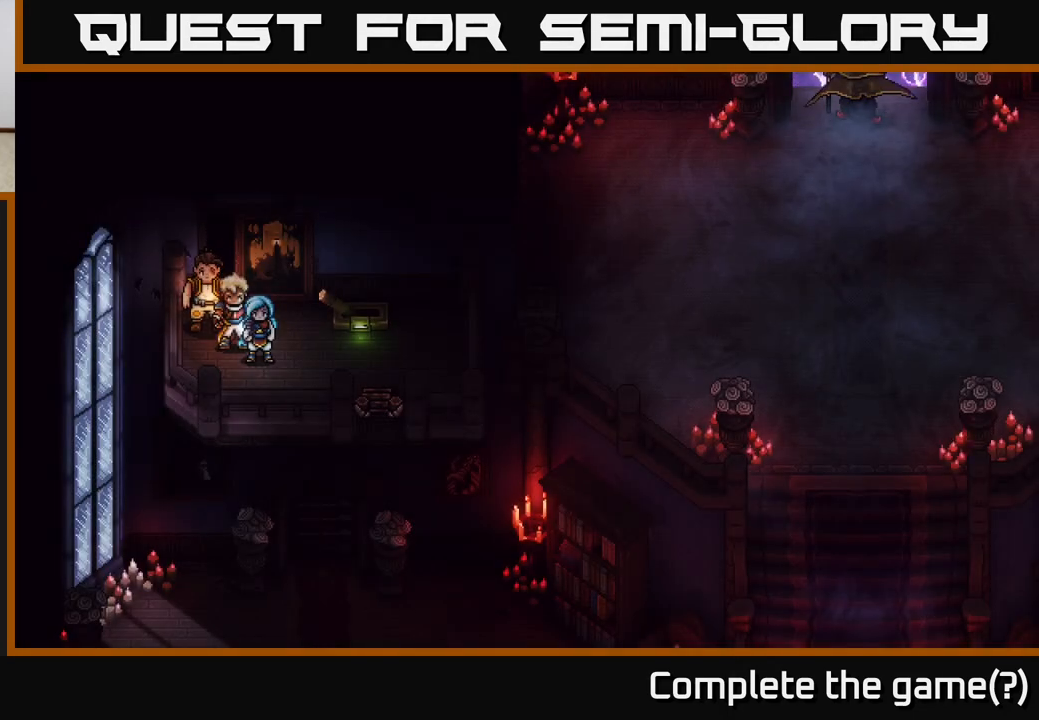
{"buttons": [], "left_stick": "up-right", "right_stick": "center", "events": [[133, "left_stick", "right"], [483, "left_stick", "up-right"]]}
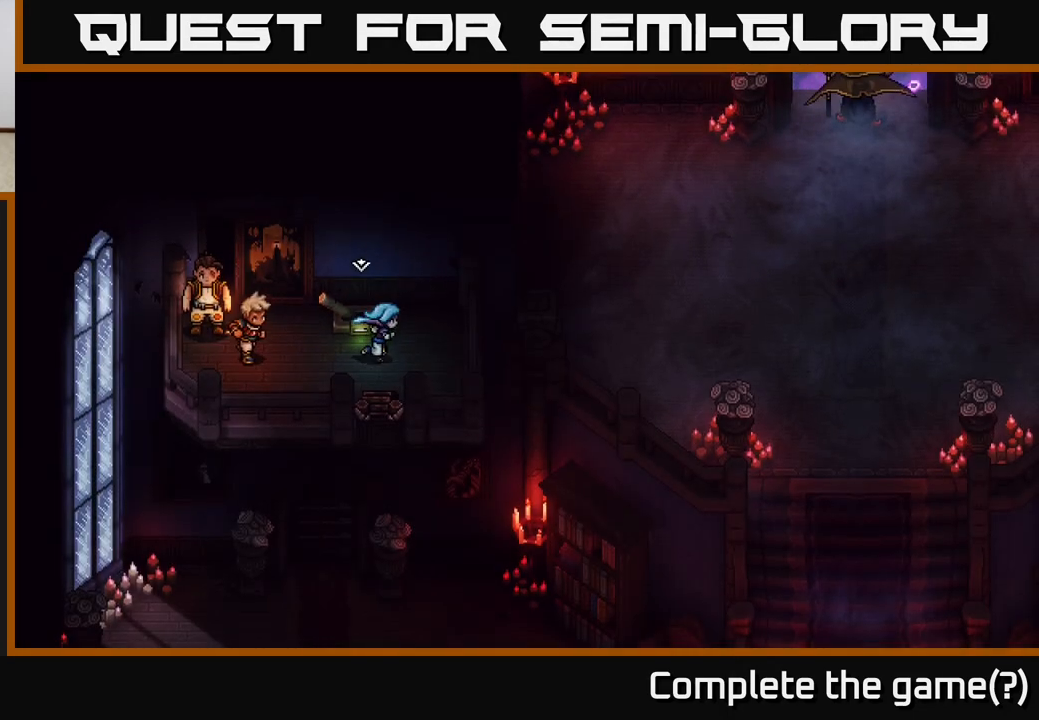
{"buttons": [], "left_stick": "center", "right_stick": "center", "events": [[33, "left_stick", "up"], [133, "left_stick", "center"], [200, "A", "down"], [233, "A", "up"]]}
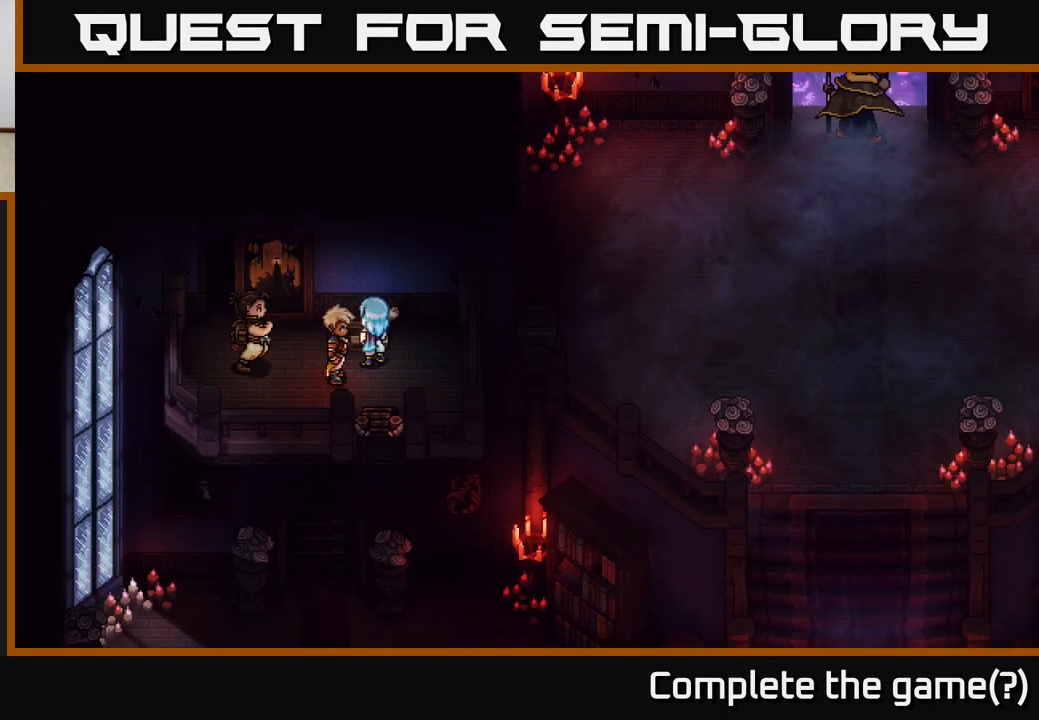
{"buttons": [], "left_stick": "down", "right_stick": "center", "events": [[467, "left_stick", "down"]]}
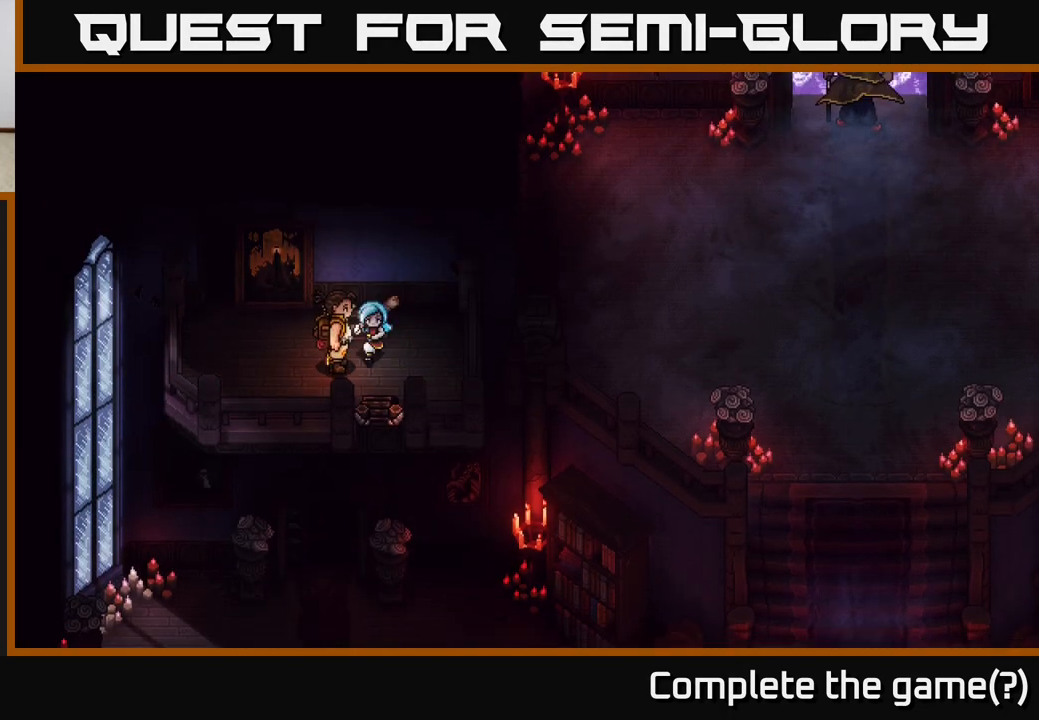
{"buttons": [], "left_stick": "center", "right_stick": "center", "events": [[217, "left_stick", "center"]]}
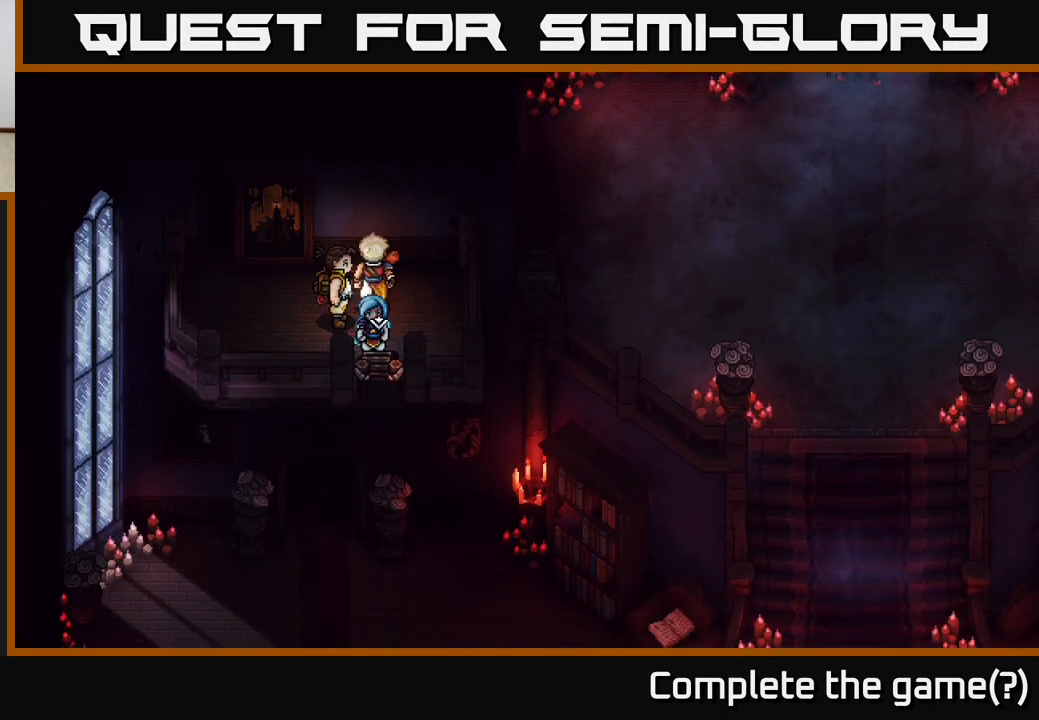
{"buttons": [], "left_stick": "center", "right_stick": "center", "events": []}
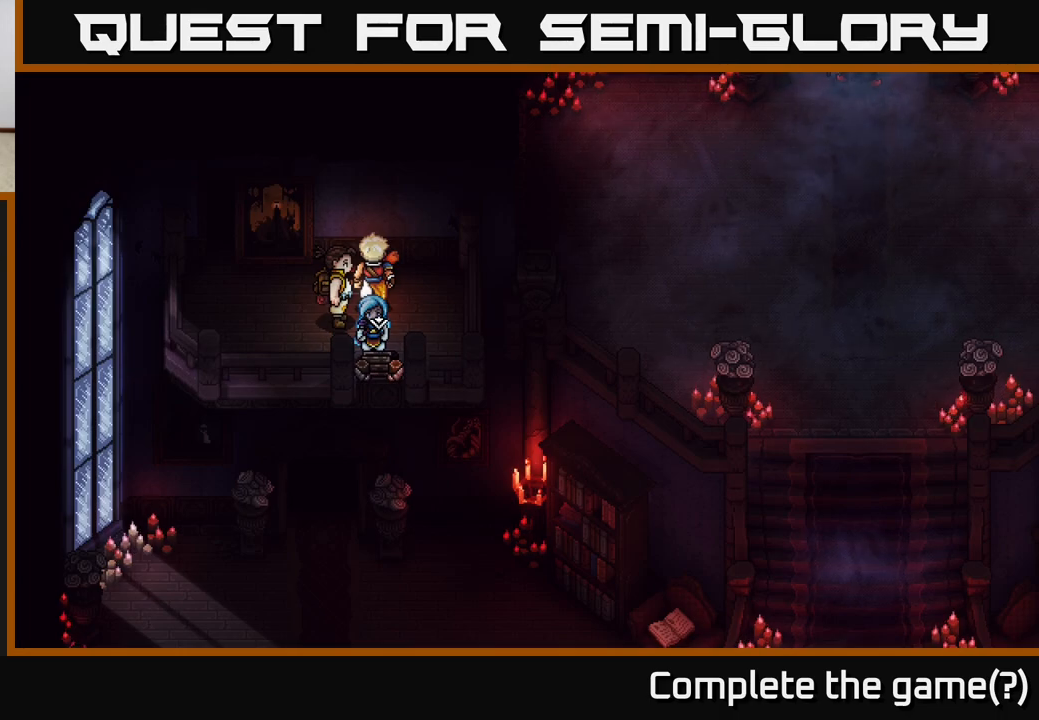
{"buttons": [], "left_stick": "center", "right_stick": "center", "events": [[67, "left_stick", "down"], [133, "A", "down"], [217, "A", "up"], [333, "left_stick", "center"]]}
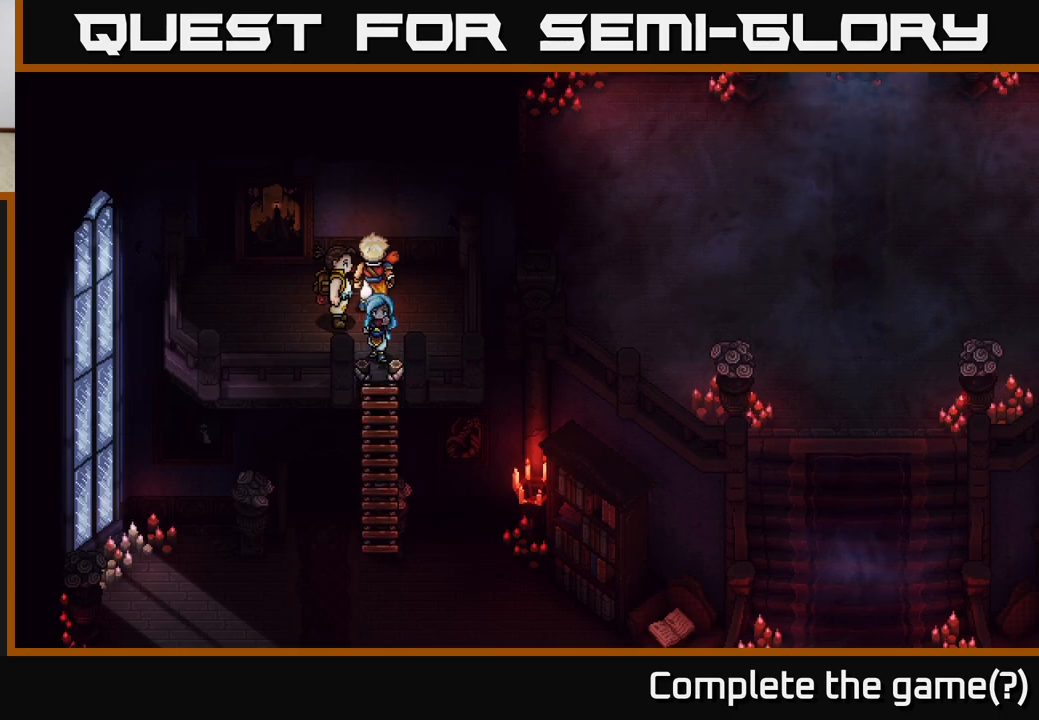
{"buttons": [], "left_stick": "down", "right_stick": "center", "events": [[133, "left_stick", "down"], [283, "A", "down"], [400, "A", "up"]]}
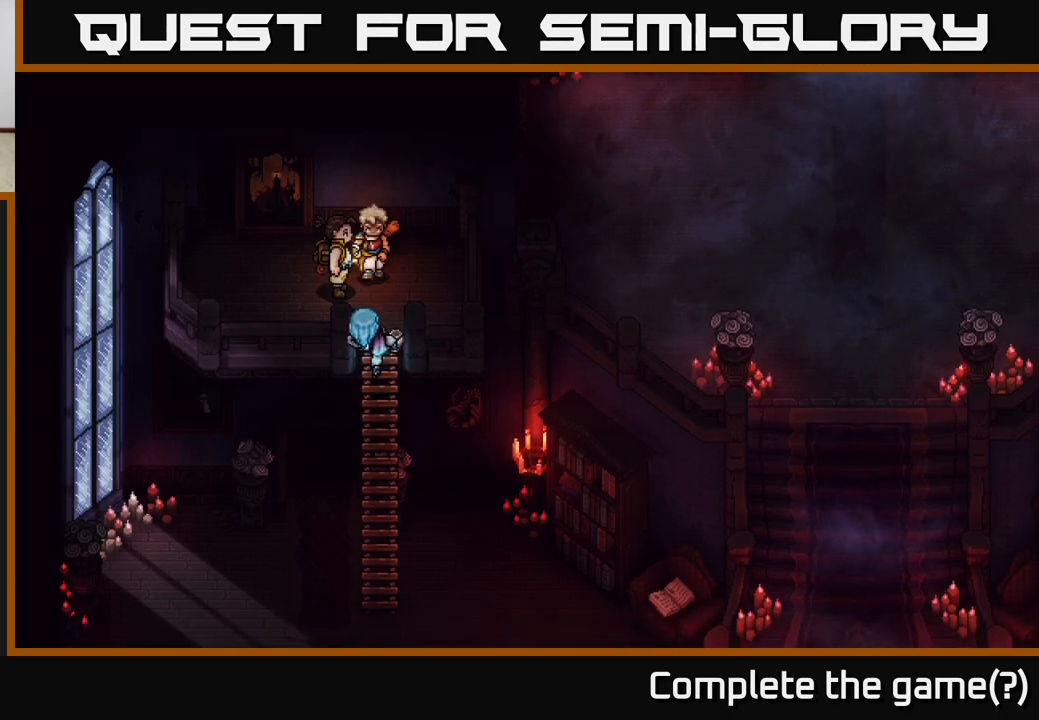
{"buttons": [], "left_stick": "down", "right_stick": "center", "events": []}
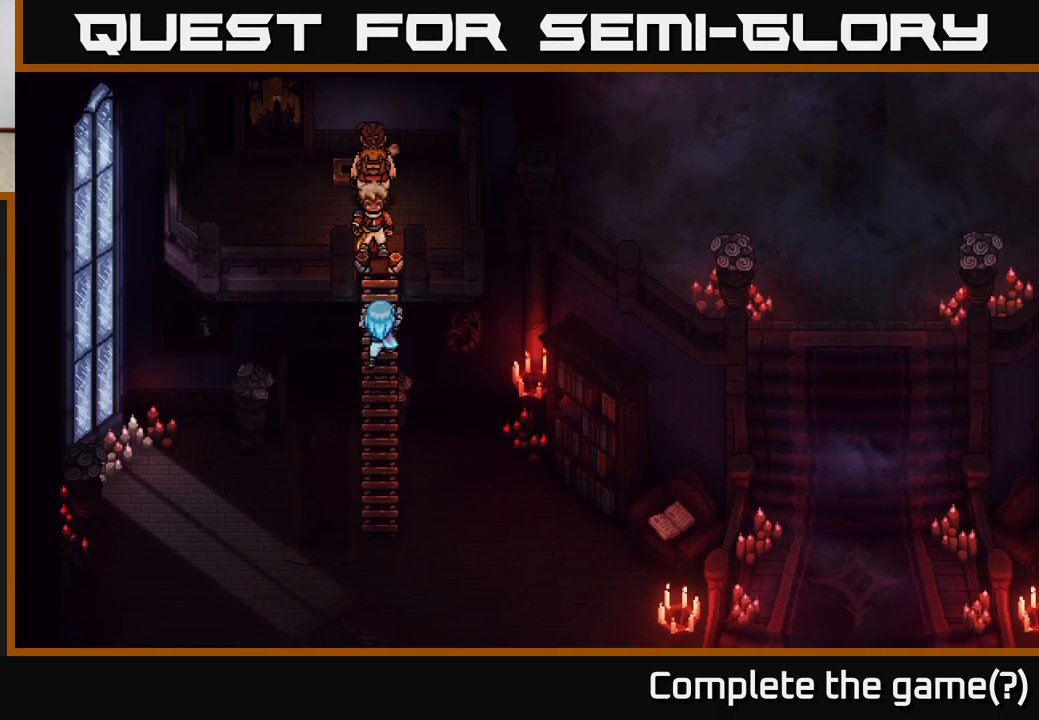
{"buttons": [], "left_stick": "down", "right_stick": "center", "events": []}
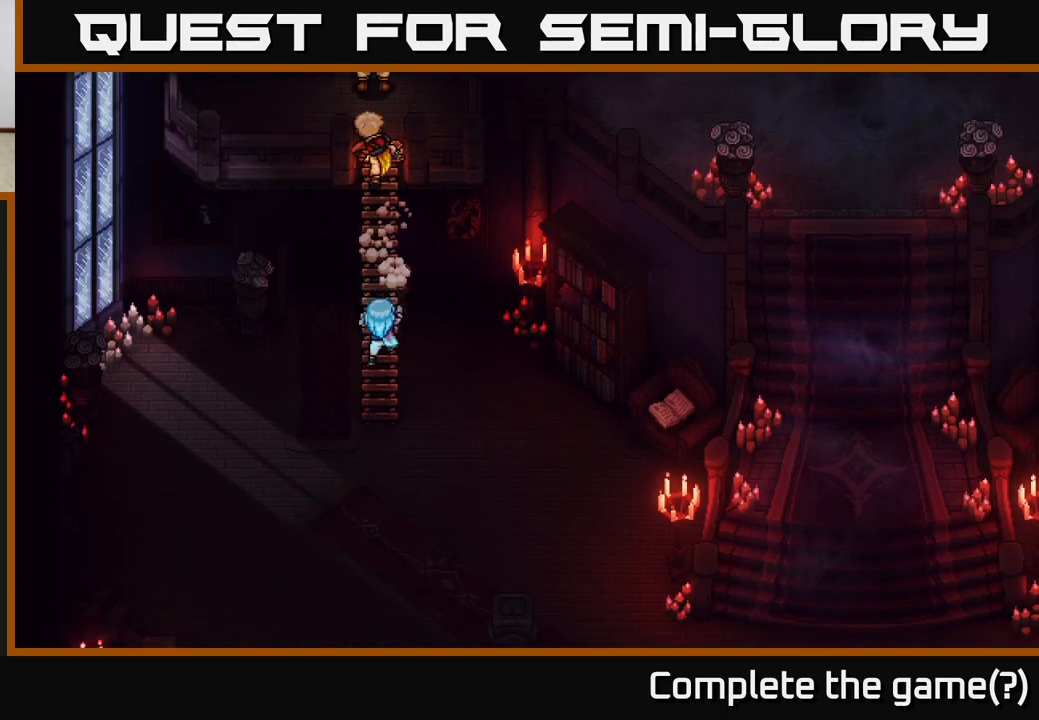
{"buttons": [], "left_stick": "up-left", "right_stick": "center", "events": [[333, "left_stick", "left"], [450, "left_stick", "up-left"]]}
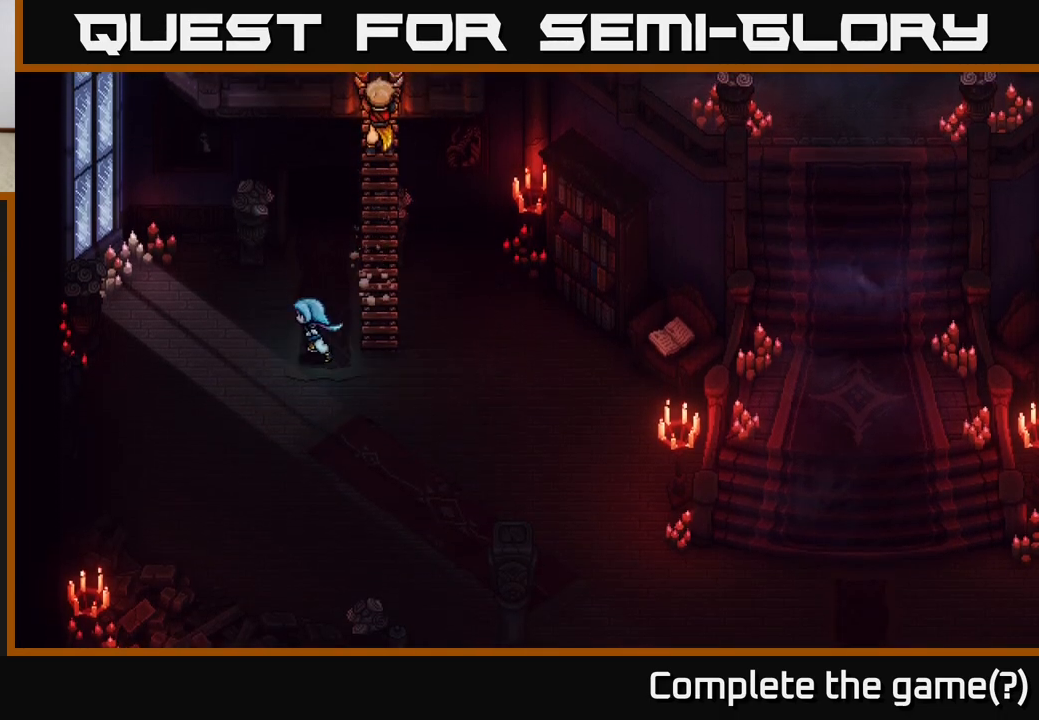
{"buttons": [], "left_stick": "up", "right_stick": "center", "events": [[100, "left_stick", "up"], [283, "left_stick", "up-right"], [417, "left_stick", "up"]]}
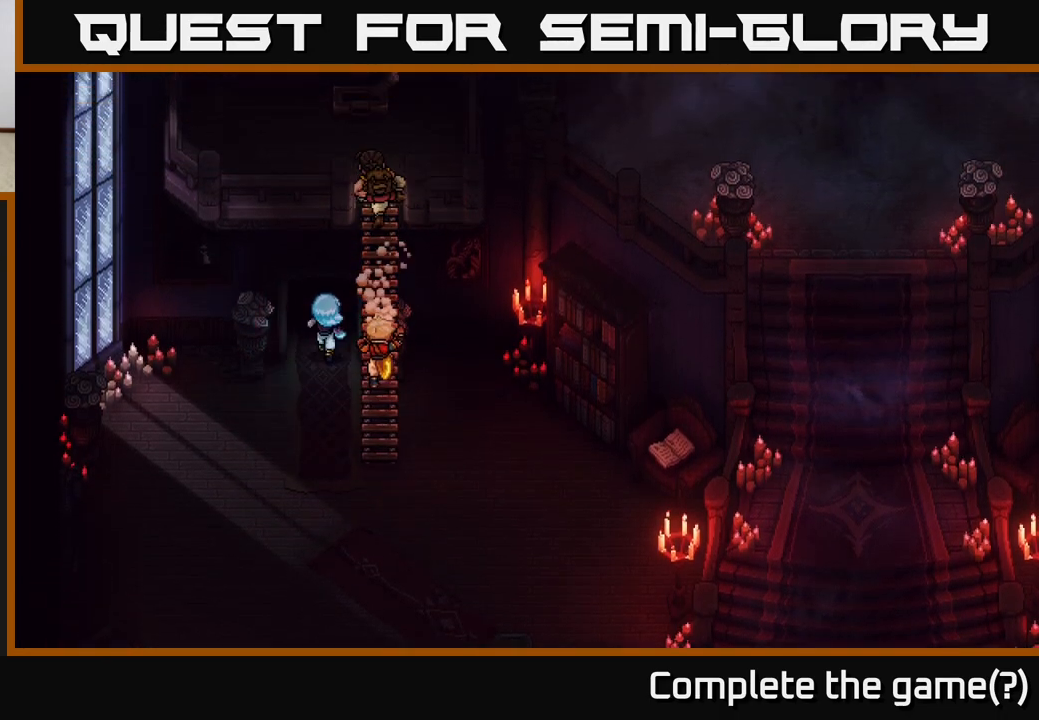
{"buttons": [], "left_stick": "up", "right_stick": "center", "events": []}
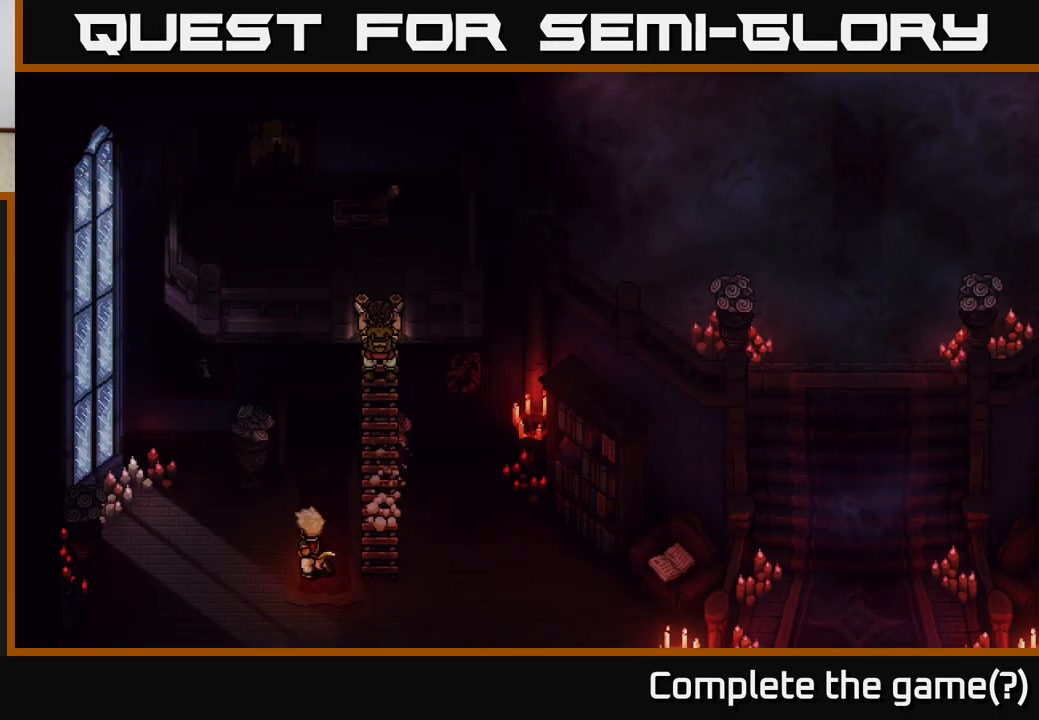
{"buttons": [], "left_stick": "center", "right_stick": "center", "events": [[467, "left_stick", "center"]]}
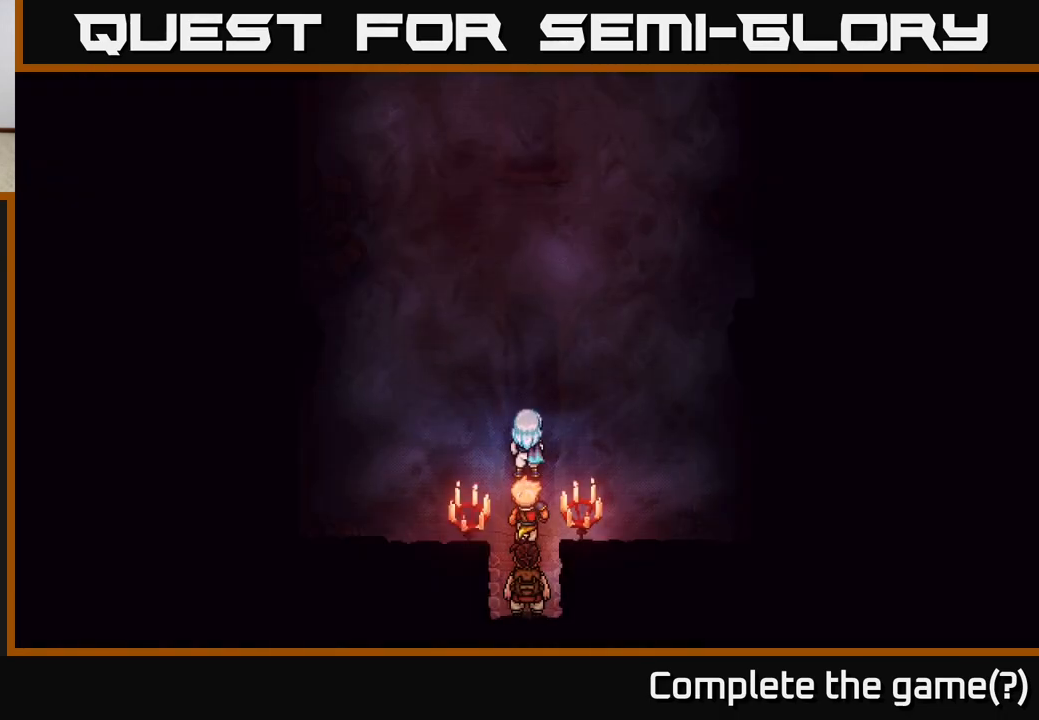
{"buttons": [], "left_stick": "up", "right_stick": "center", "events": [[200, "left_stick", "up"]]}
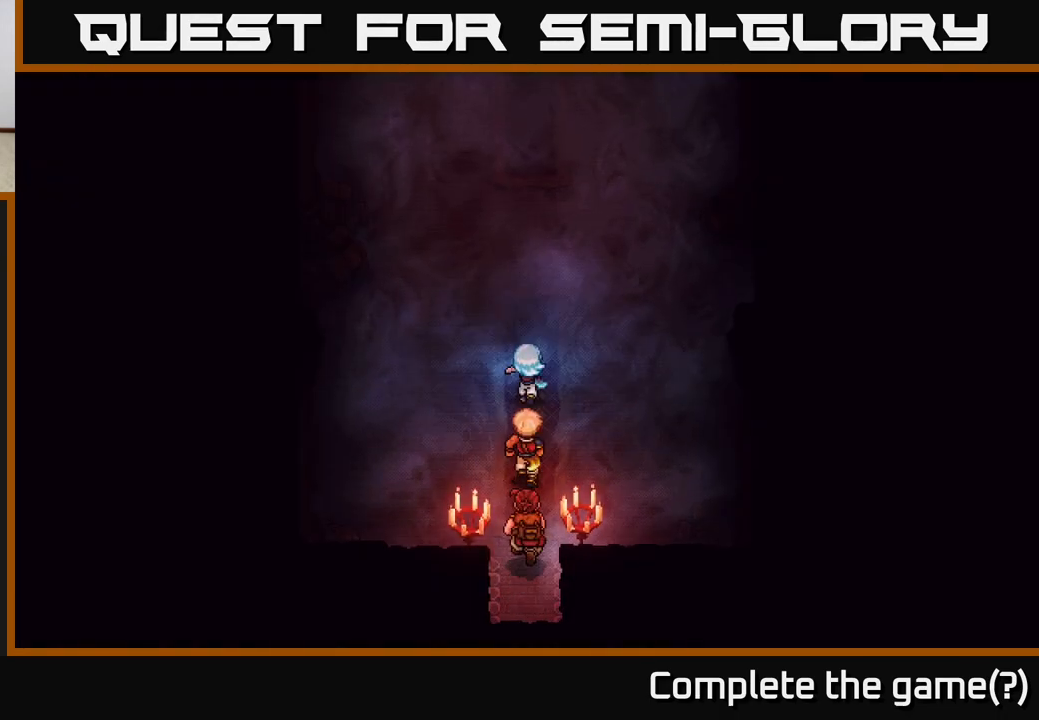
{"buttons": [], "left_stick": "up", "right_stick": "center", "events": []}
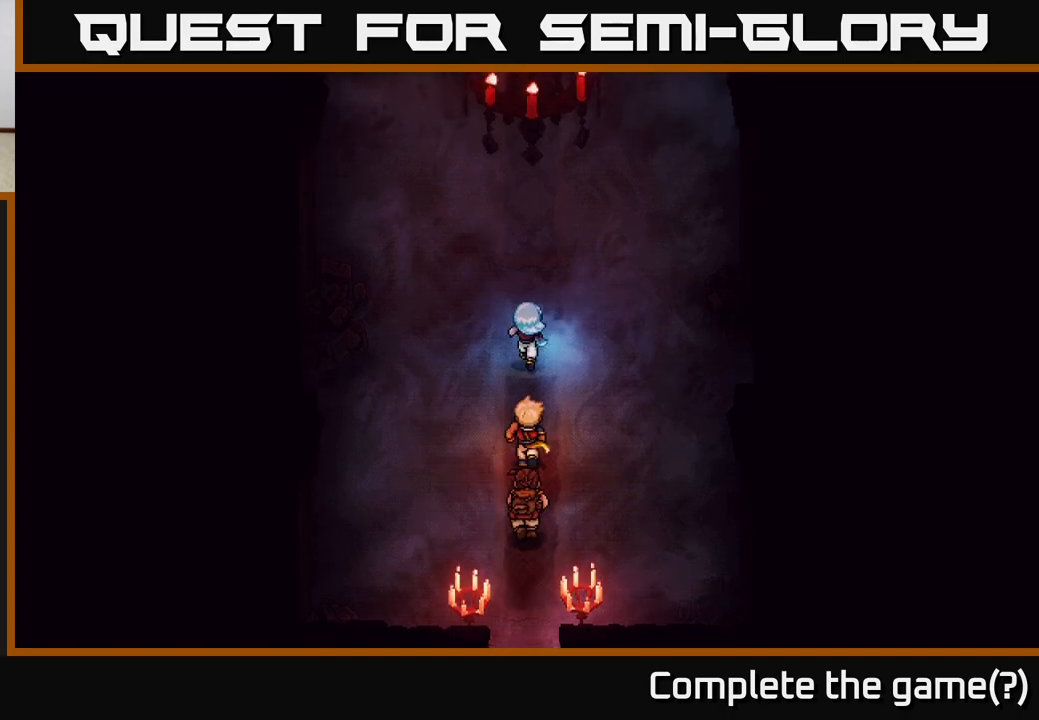
{"buttons": [], "left_stick": "up", "right_stick": "center", "events": []}
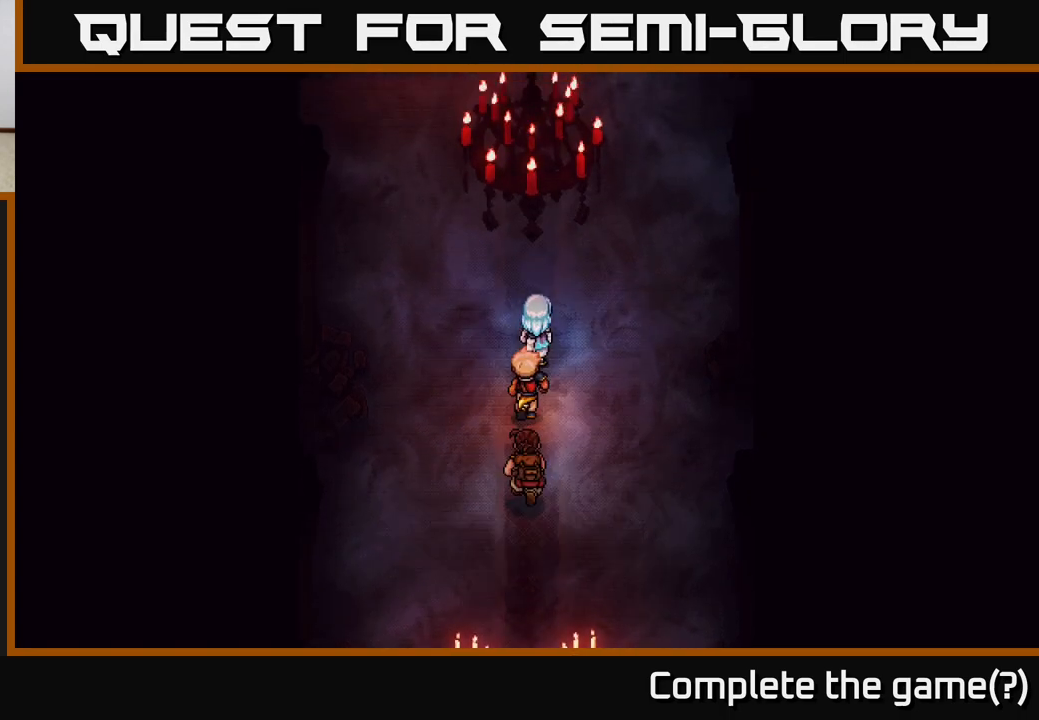
{"buttons": [], "left_stick": "up", "right_stick": "center", "events": []}
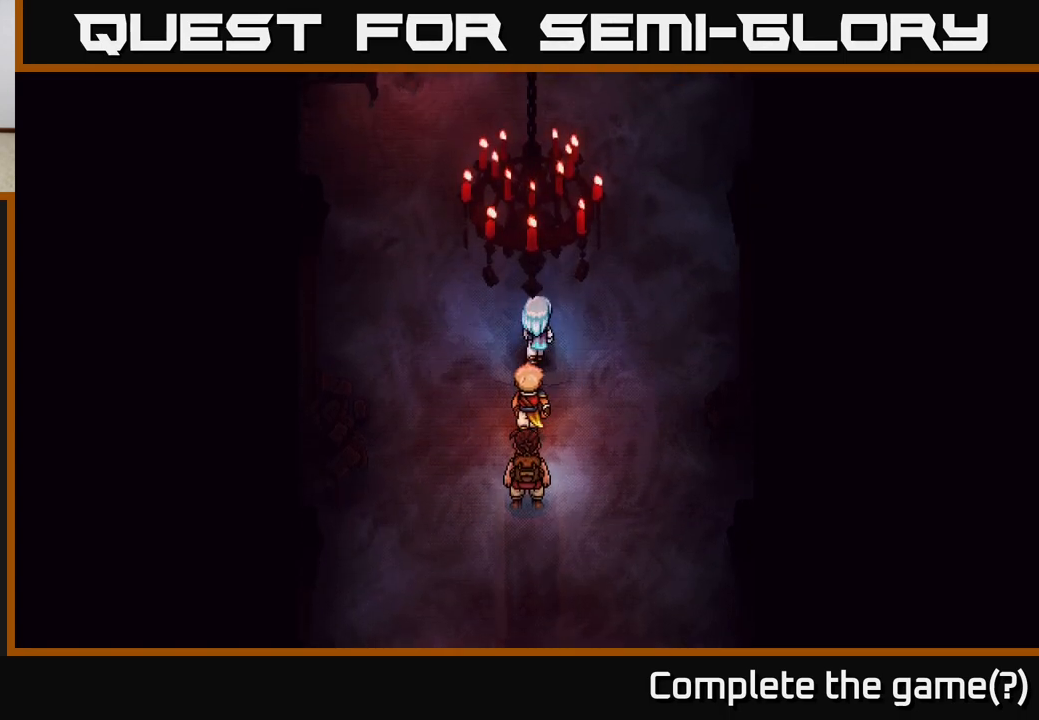
{"buttons": [], "left_stick": "up", "right_stick": "center", "events": []}
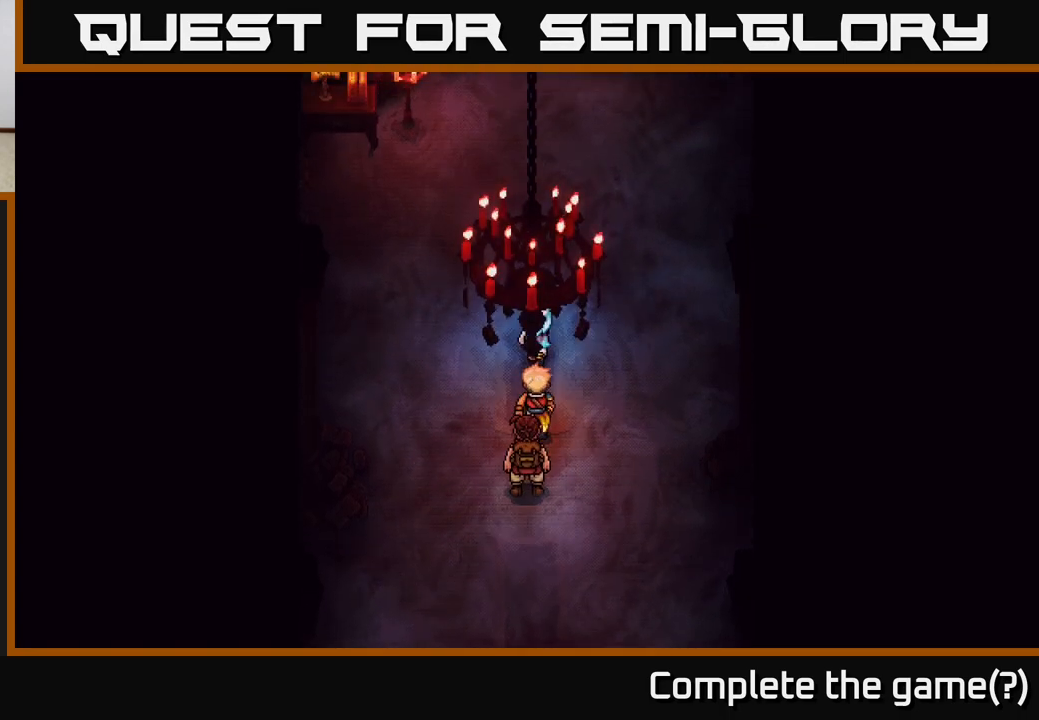
{"buttons": [], "left_stick": "up", "right_stick": "center", "events": []}
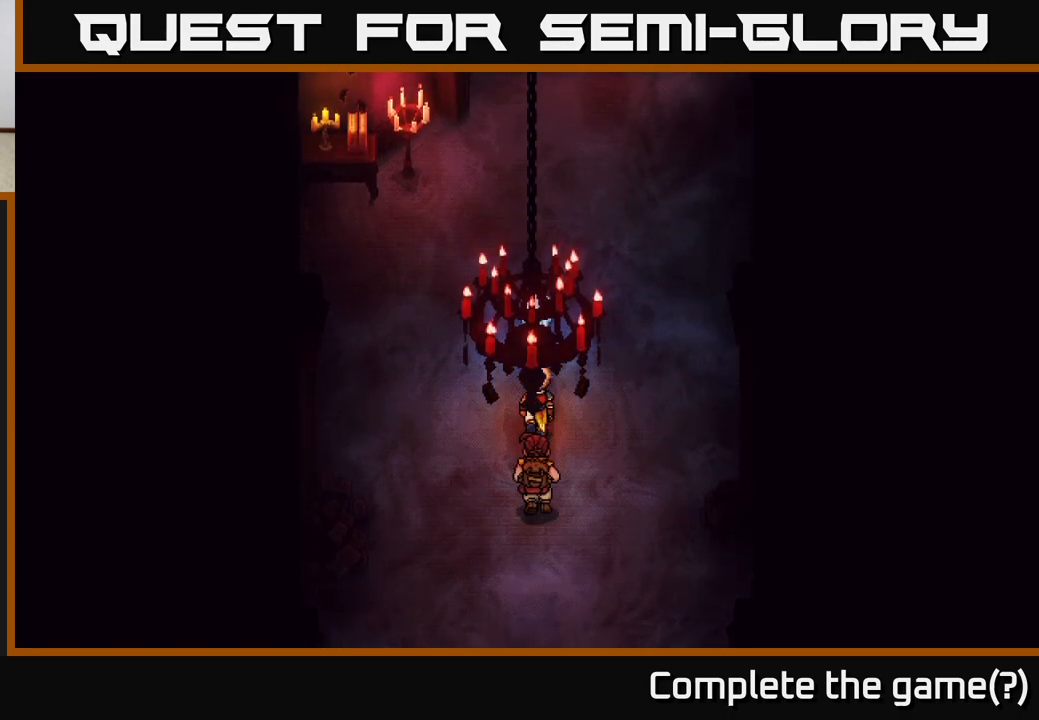
{"buttons": [], "left_stick": "up-left", "right_stick": "center", "events": [[200, "left_stick", "up-left"]]}
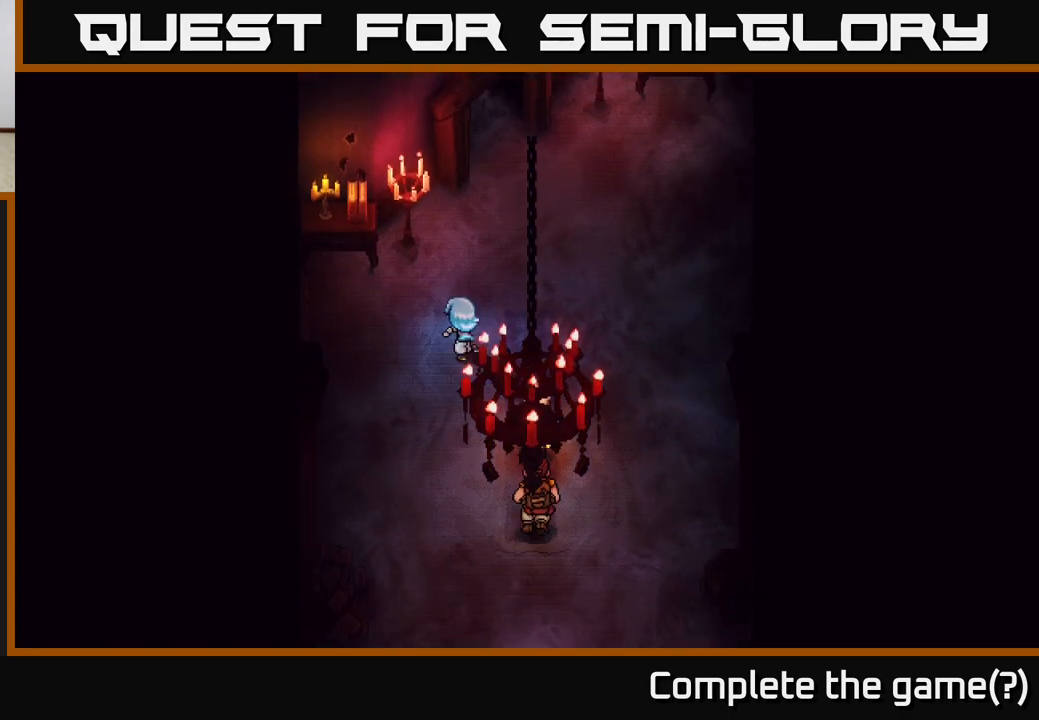
{"buttons": [], "left_stick": "up-right", "right_stick": "center", "events": [[417, "left_stick", "up-right"]]}
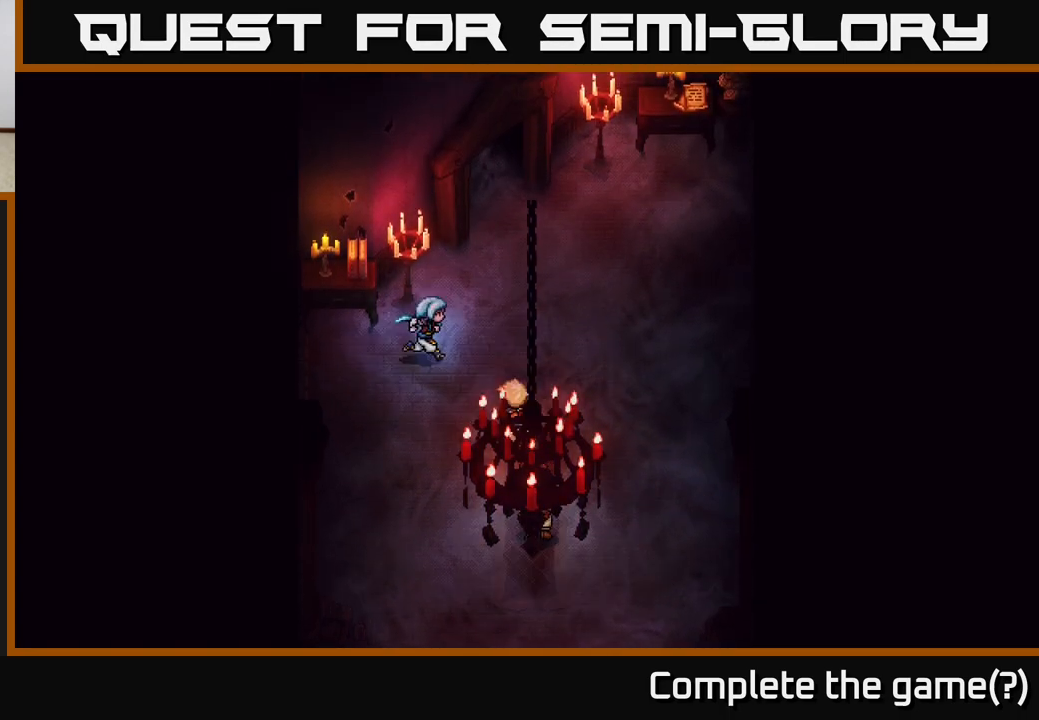
{"buttons": [], "left_stick": "up-right", "right_stick": "center", "events": []}